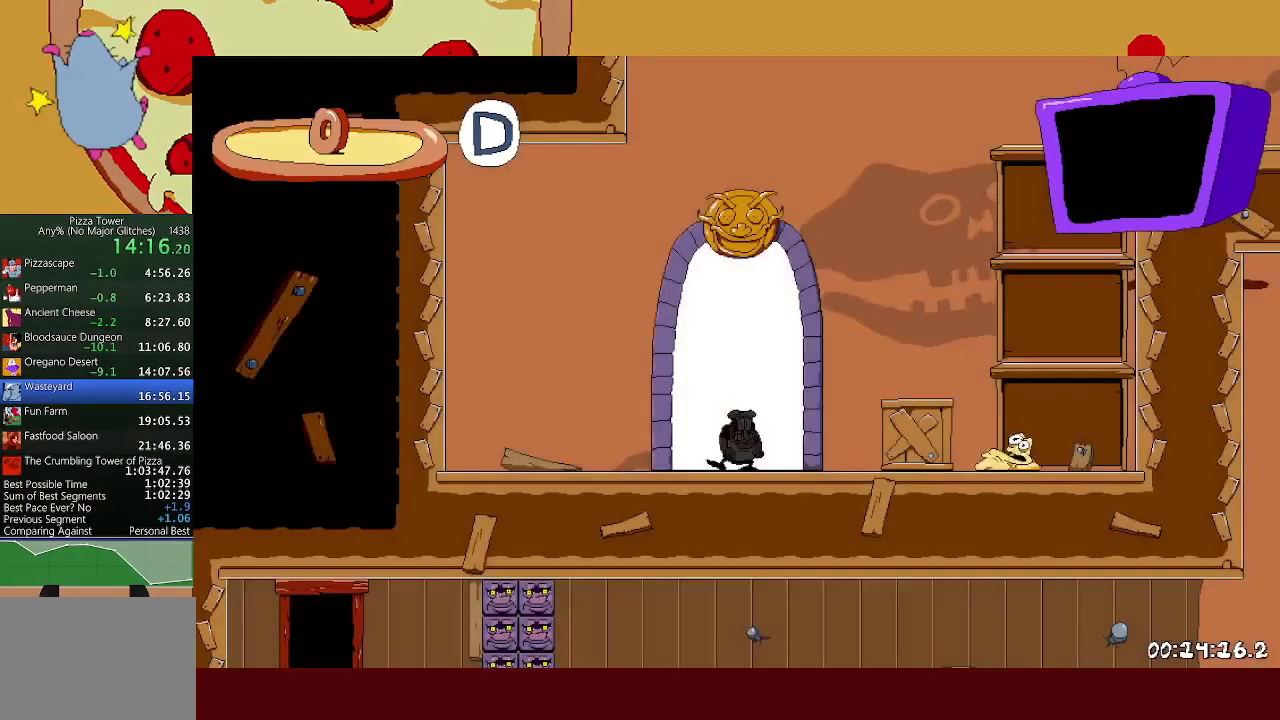
Gameplay with a controller (Xbox layout); each line is a JSON object with the inputs held at the frame after it. "events" lists button and stick changes between this image and that frame as [ms after this image, input, new state], when the widget could be followed in between. Not read: L2 R2 R3 right_stick.
{"buttons": [], "left_stick": "right", "events": [[267, "left_stick", "right"]]}
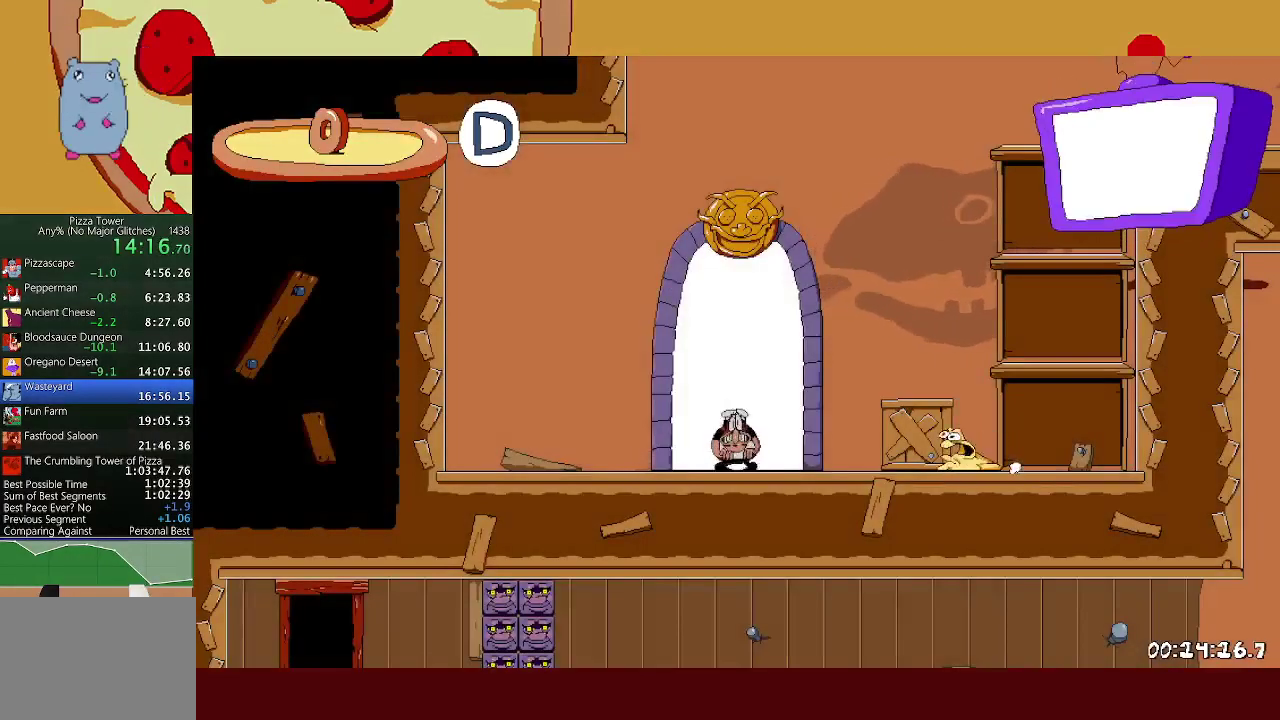
{"buttons": [], "left_stick": "right", "events": []}
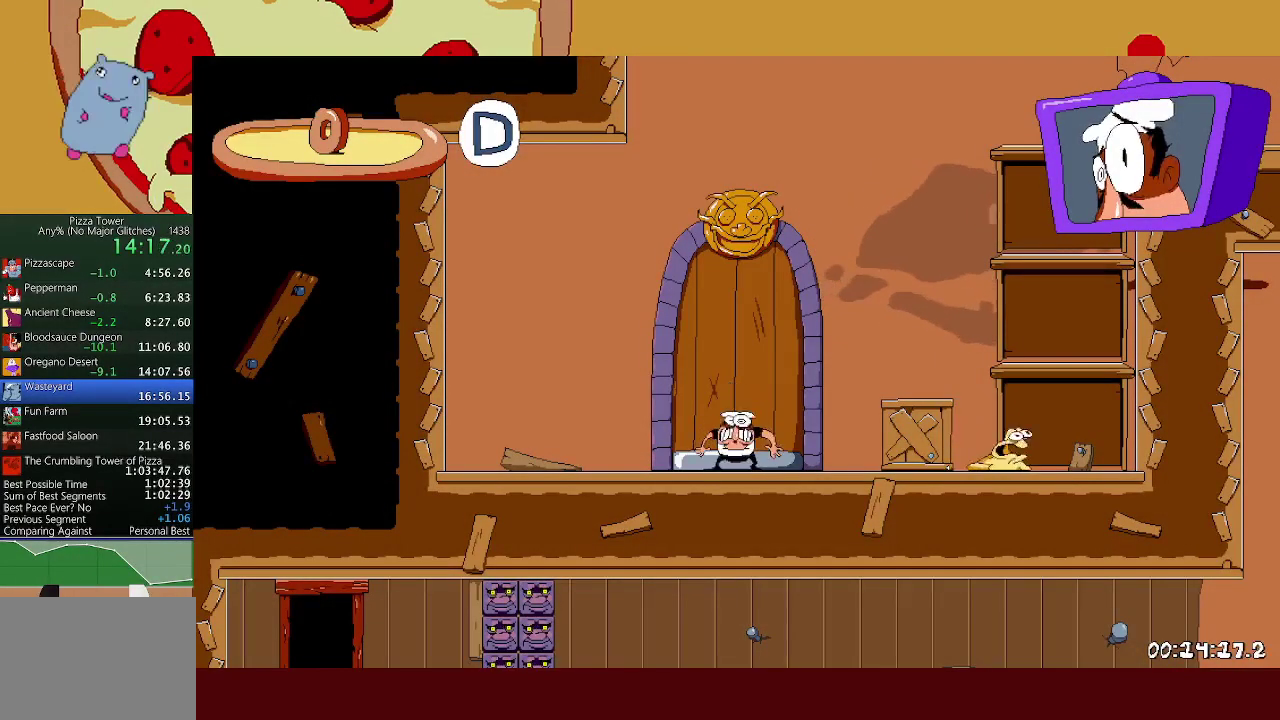
{"buttons": ["X", "L1"], "left_stick": "right", "events": [[450, "L1", "down"], [450, "X", "down"]]}
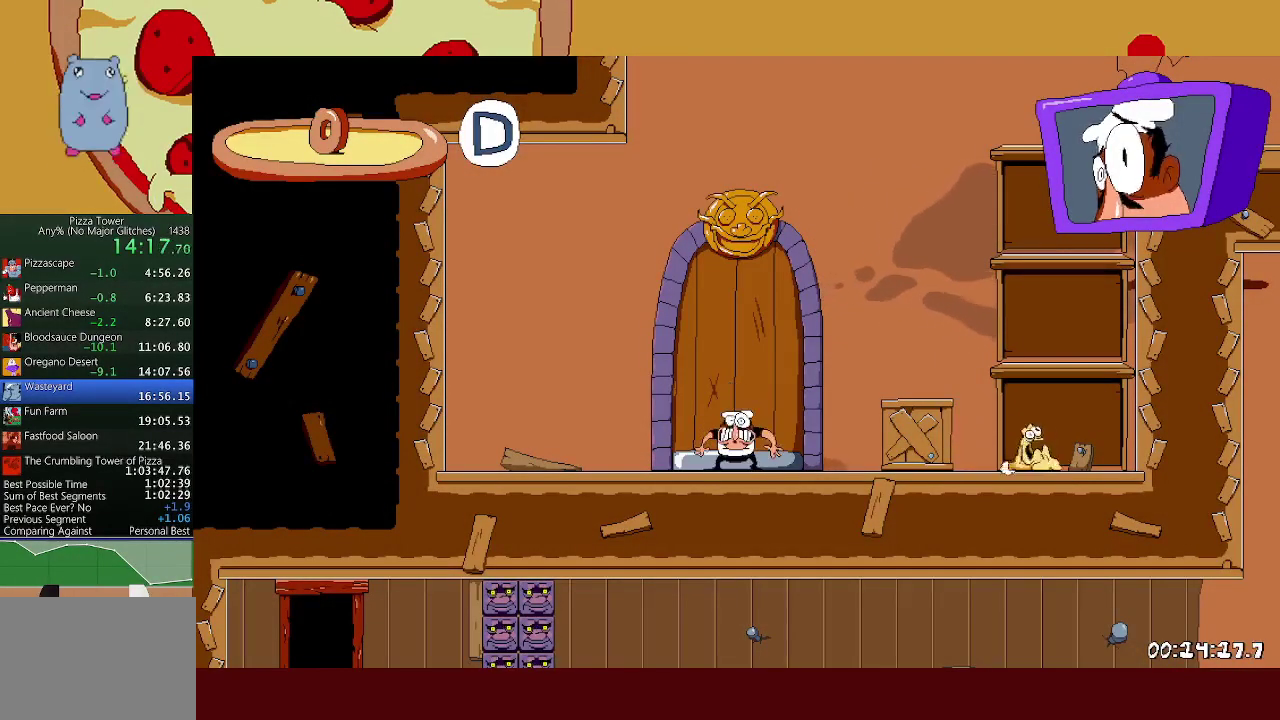
{"buttons": ["A"], "left_stick": "right", "events": [[100, "X", "up"], [183, "L1", "up"], [450, "A", "down"]]}
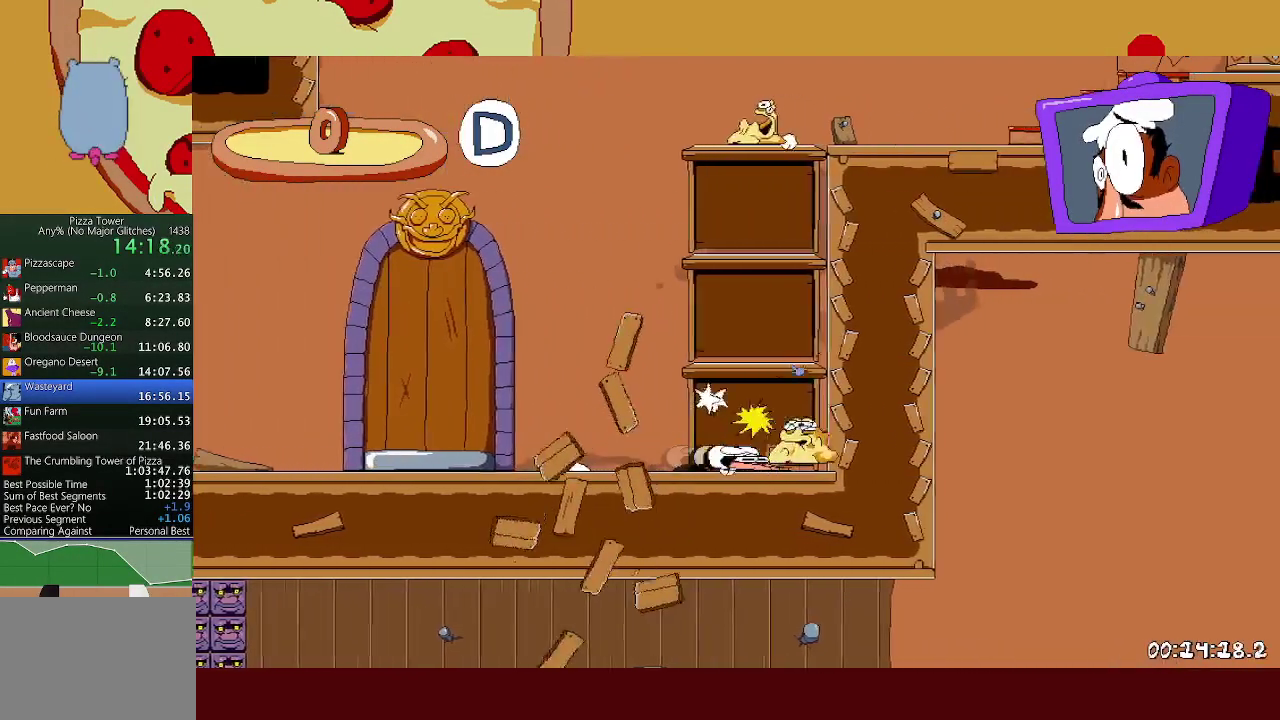
{"buttons": [], "left_stick": "right", "events": [[317, "A", "up"]]}
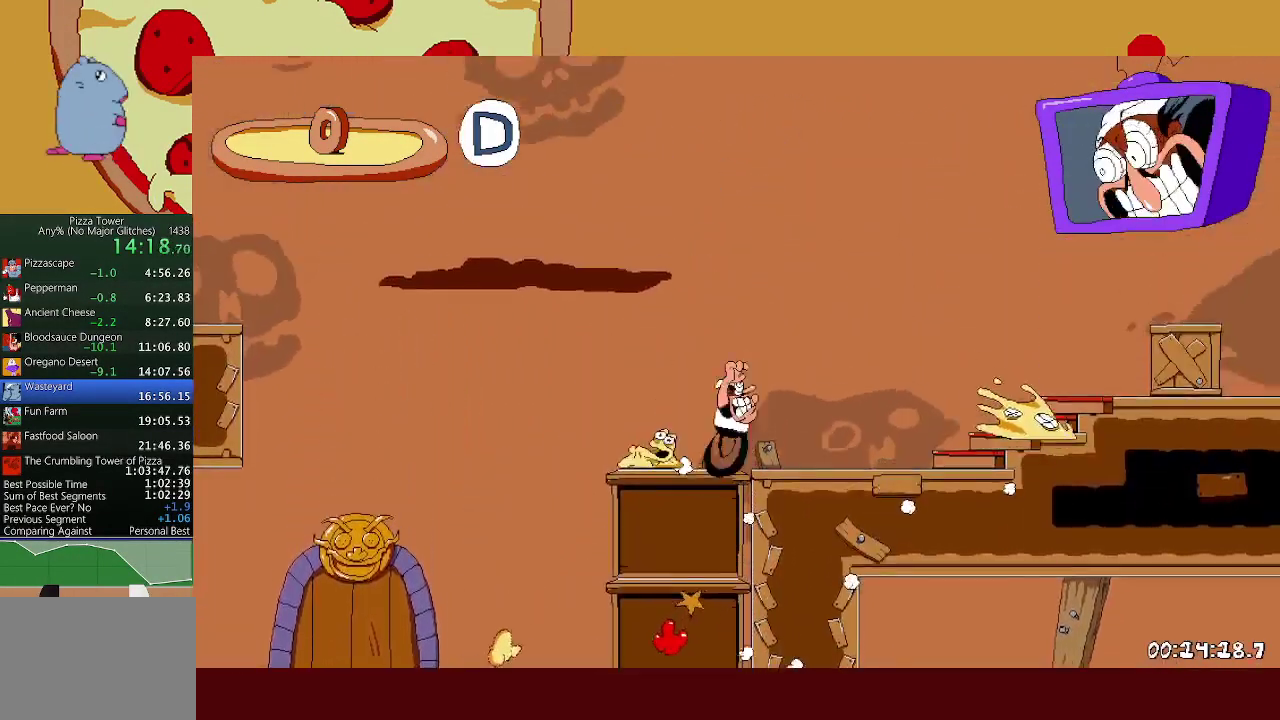
{"buttons": [], "left_stick": "right", "events": []}
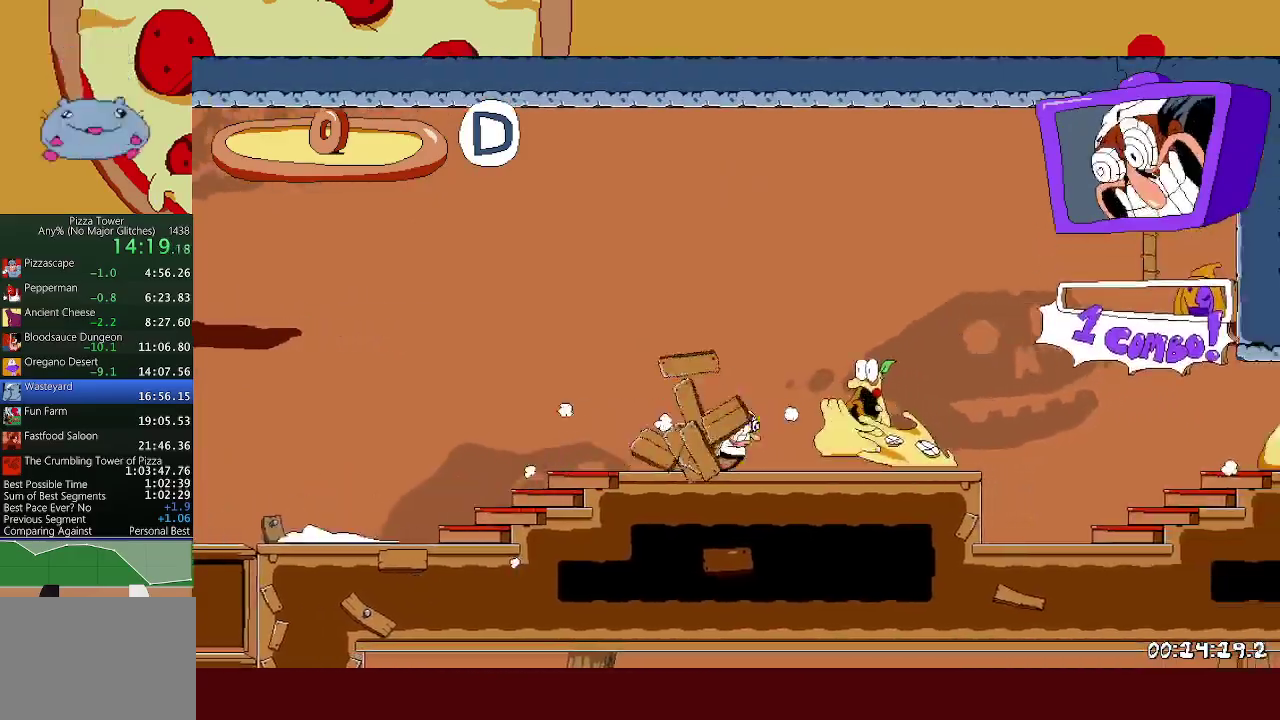
{"buttons": [], "left_stick": "right", "events": []}
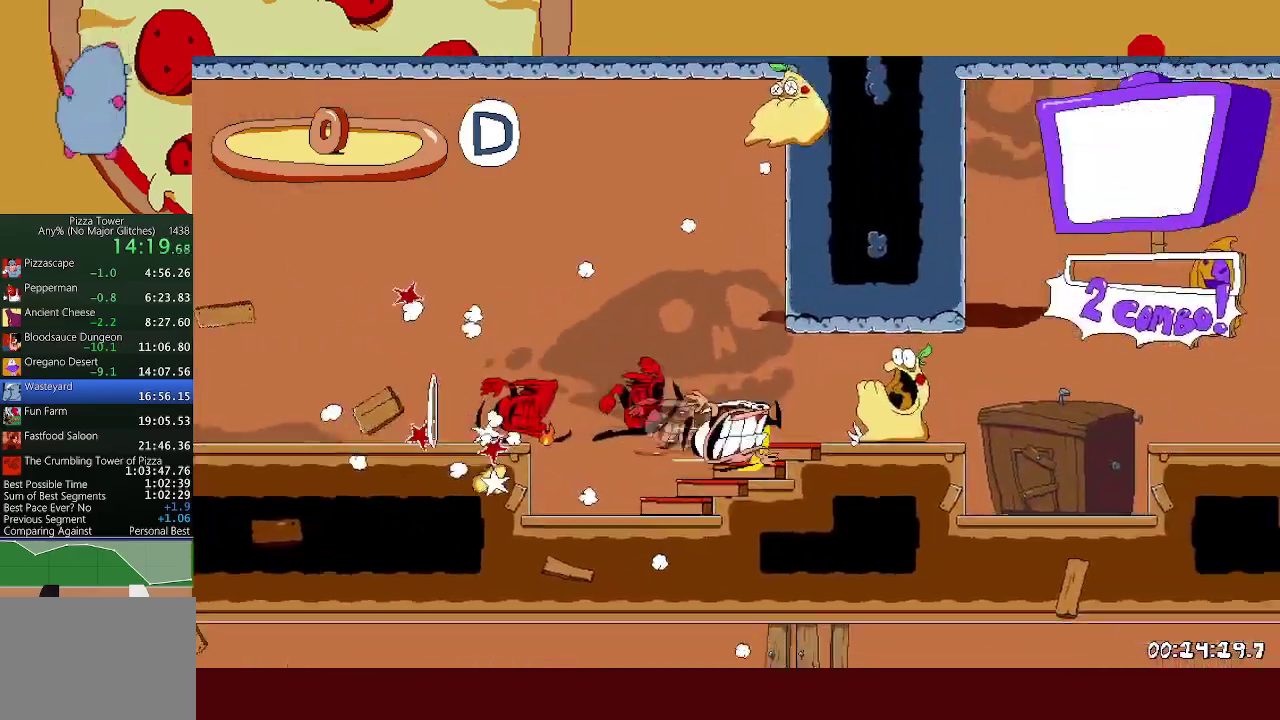
{"buttons": ["A"], "left_stick": "right", "events": [[317, "A", "down"]]}
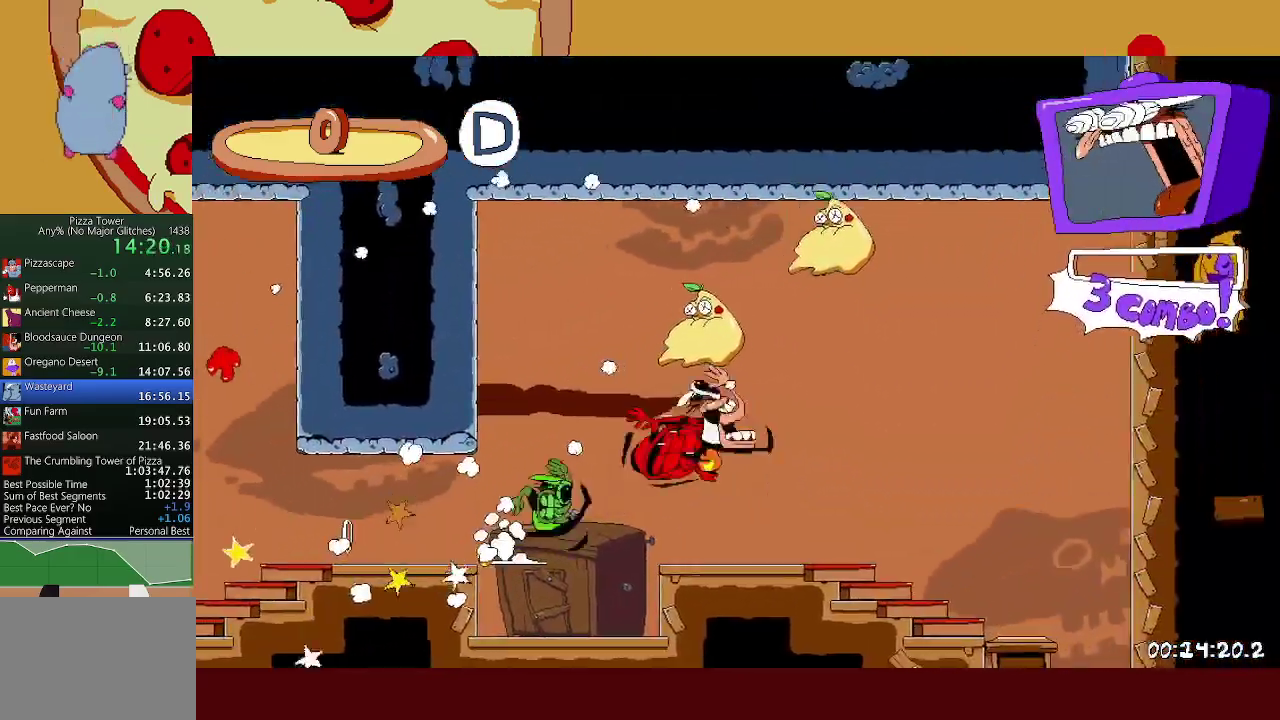
{"buttons": ["X"], "left_stick": "left", "events": [[17, "A", "up"], [283, "left_stick", "left"], [417, "left_stick", "center"], [483, "left_stick", "left"], [500, "X", "down"]]}
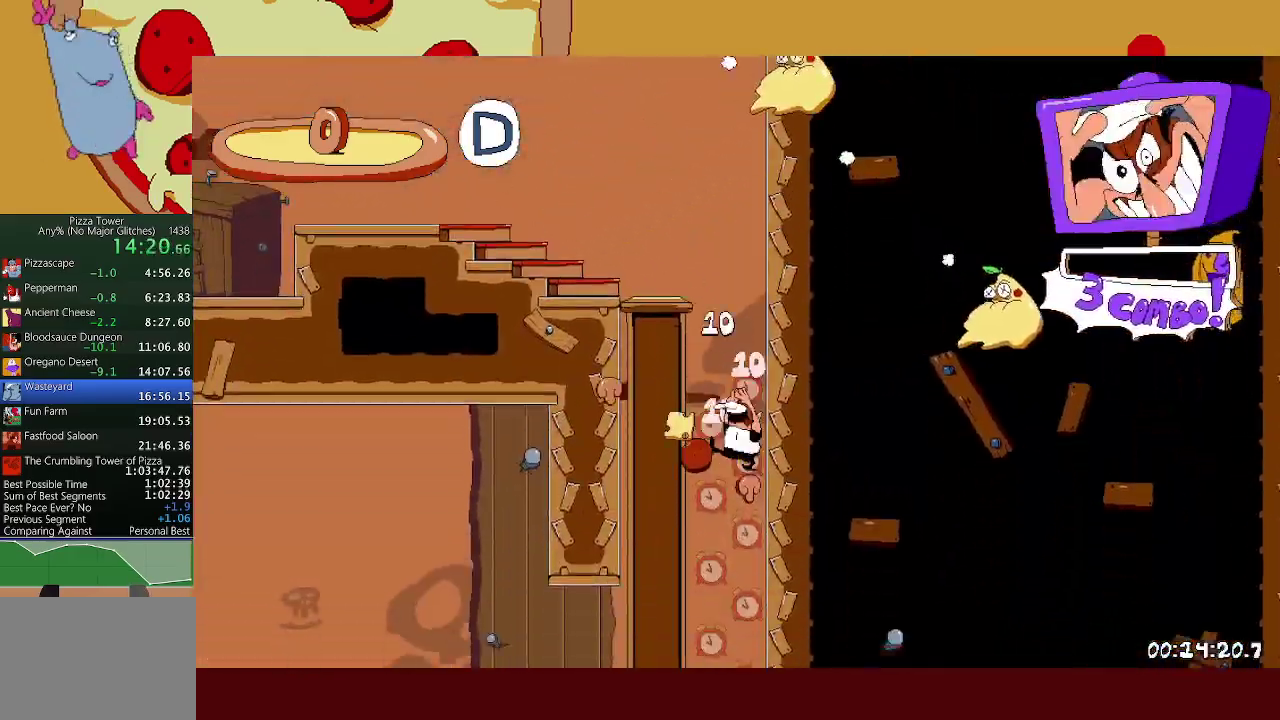
{"buttons": [], "left_stick": "left", "events": [[133, "X", "up"]]}
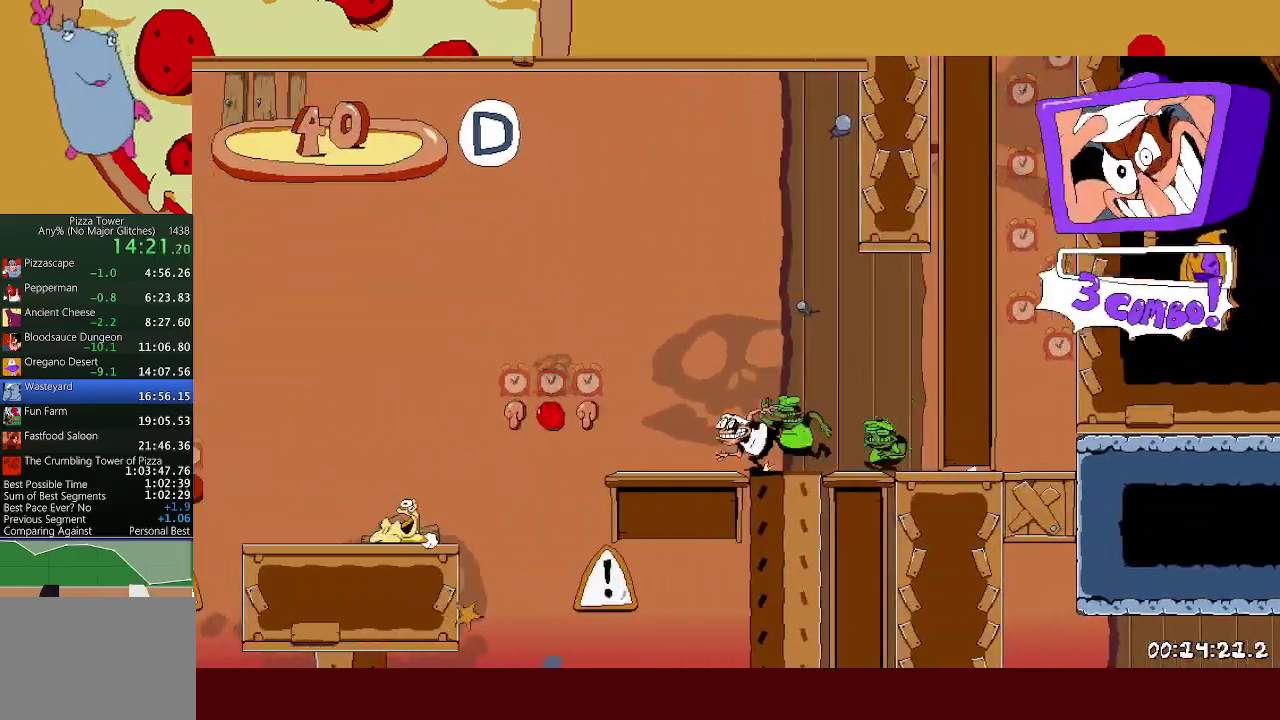
{"buttons": [], "left_stick": "left", "events": [[217, "A", "down"], [350, "A", "up"]]}
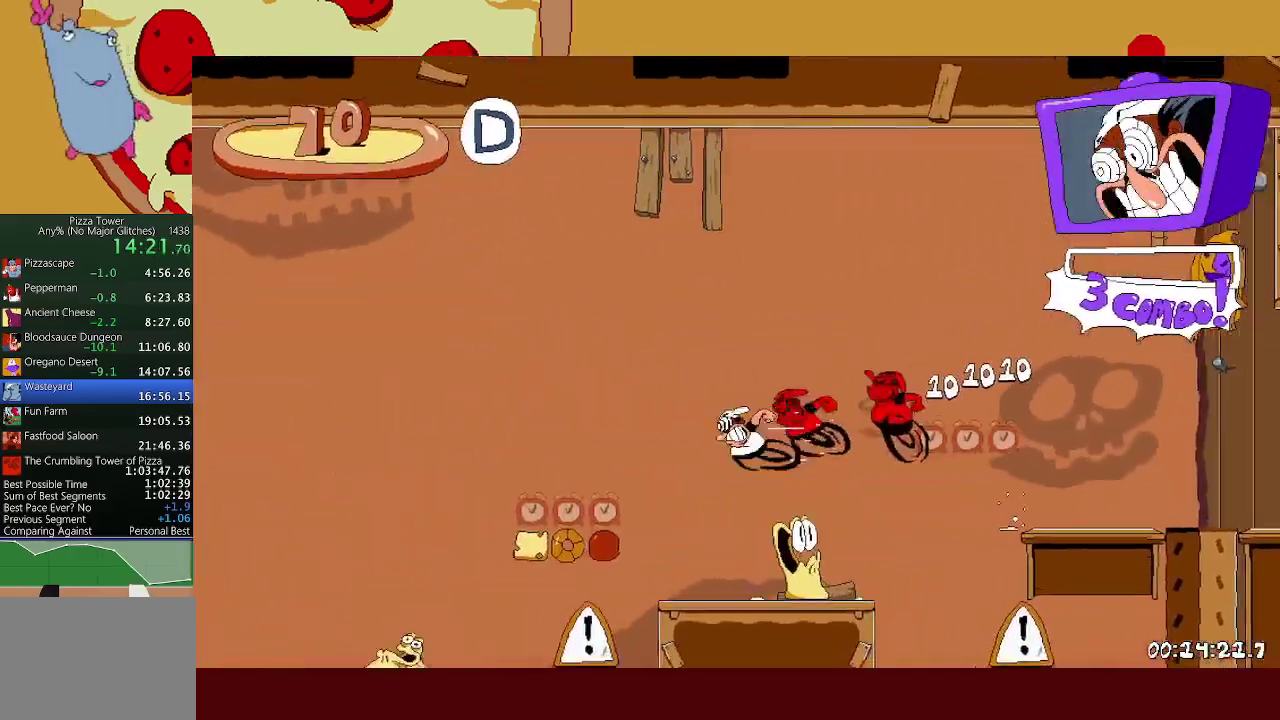
{"buttons": [], "left_stick": "left", "events": []}
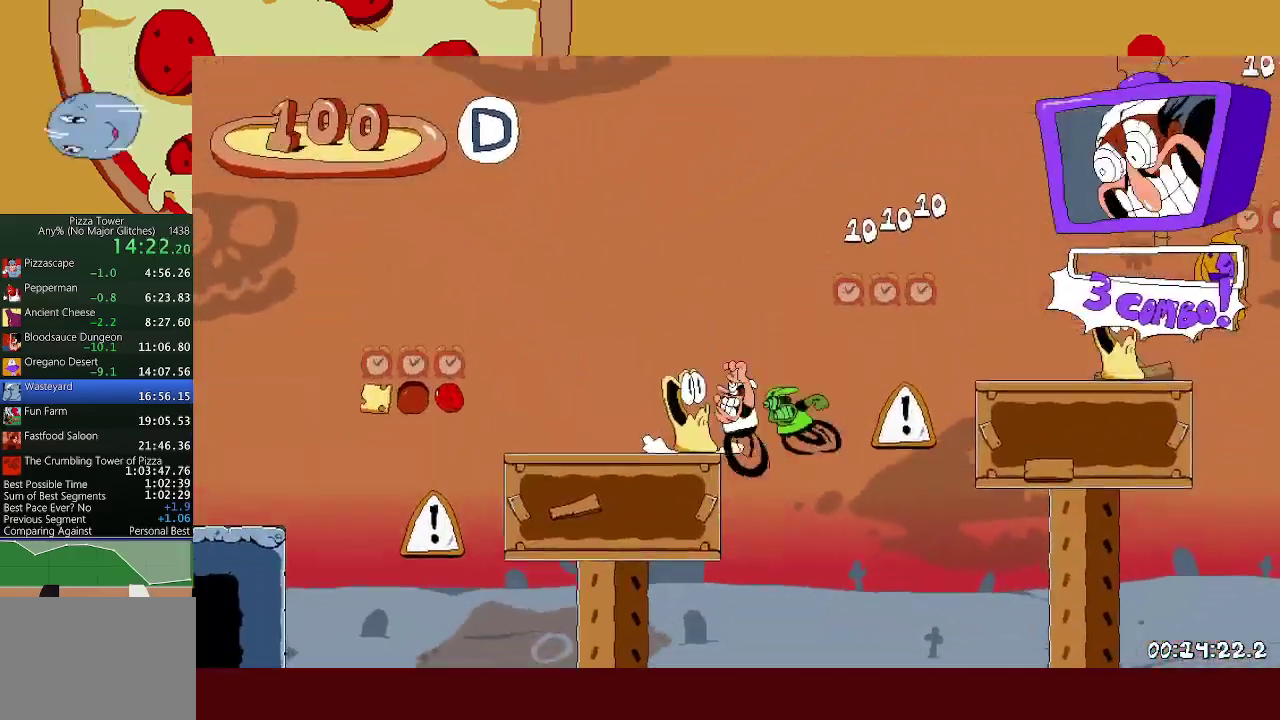
{"buttons": ["A"], "left_stick": "left", "events": [[417, "A", "down"]]}
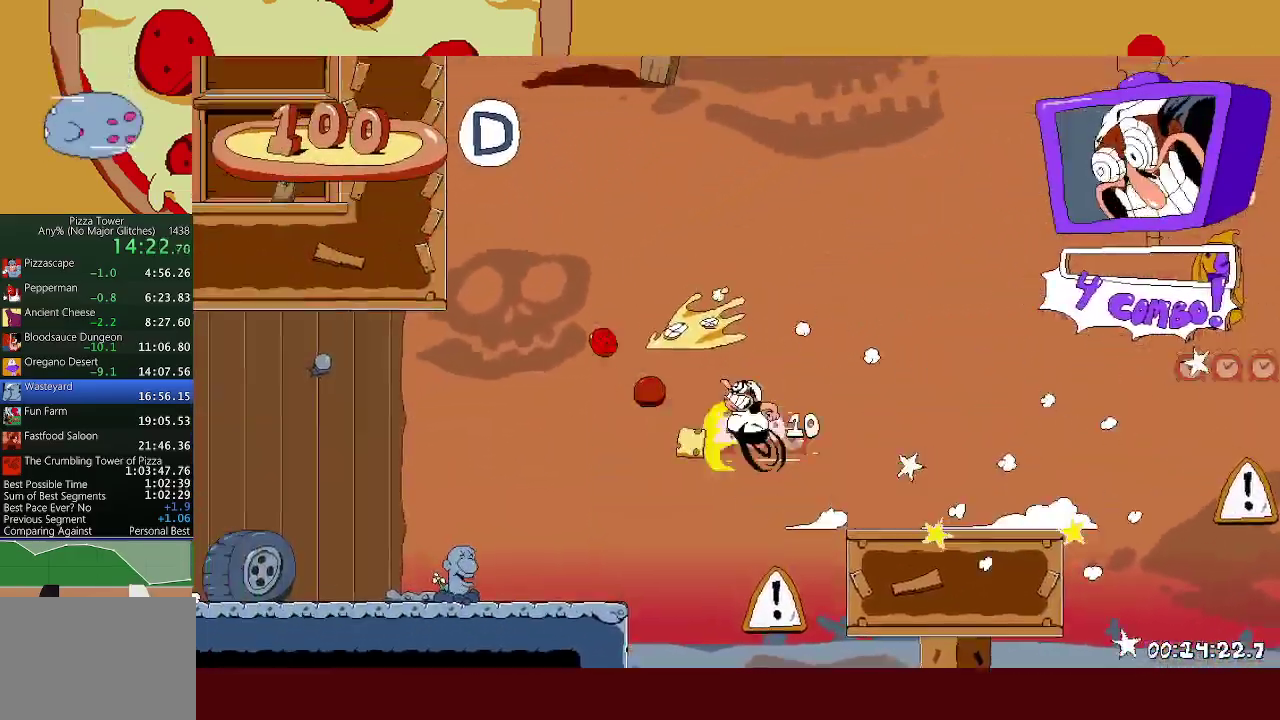
{"buttons": [], "left_stick": "left", "events": [[83, "A", "up"], [267, "L1", "down"], [350, "L1", "up"]]}
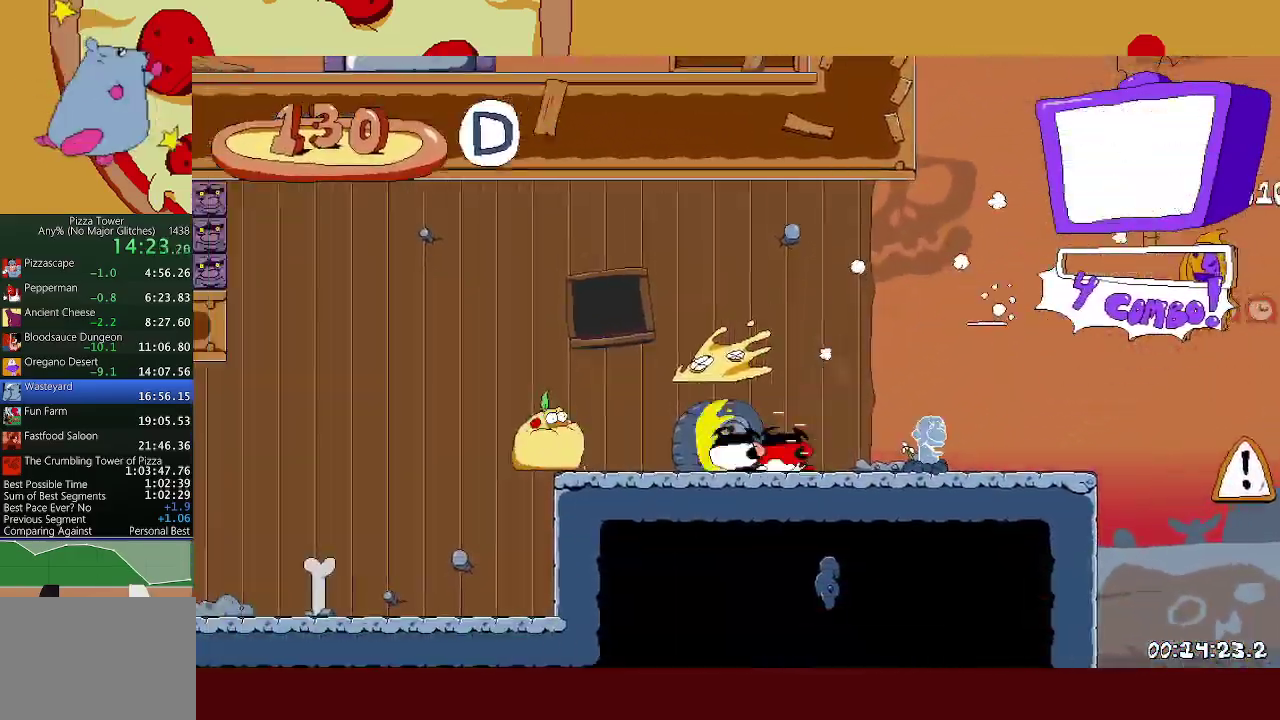
{"buttons": [], "left_stick": "left", "events": [[250, "L1", "down"], [350, "L1", "up"]]}
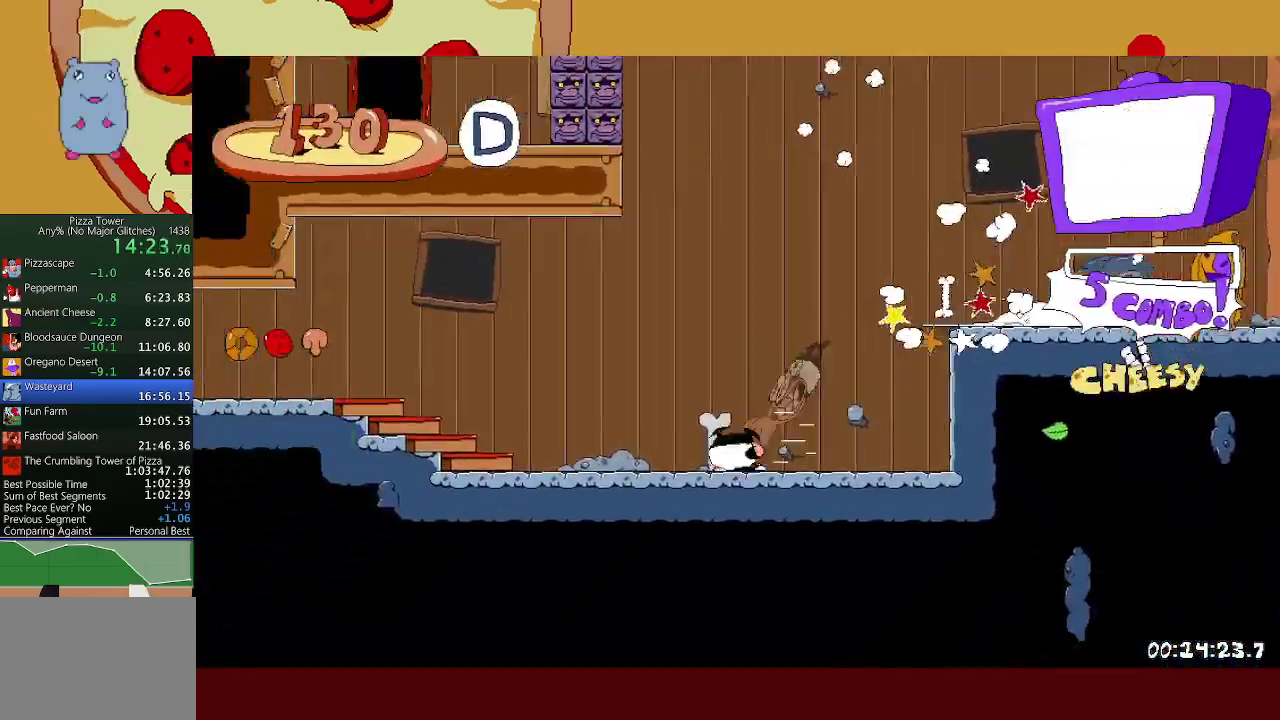
{"buttons": [], "left_stick": "left", "events": []}
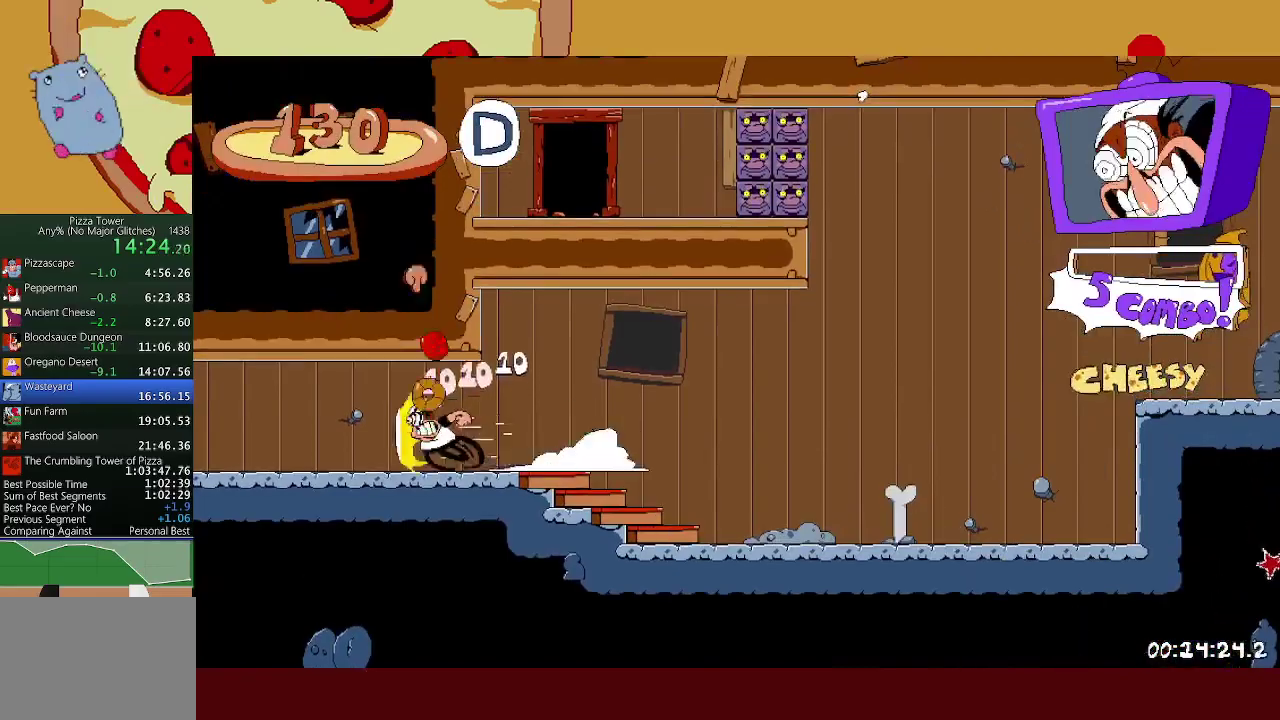
{"buttons": [], "left_stick": "left", "events": []}
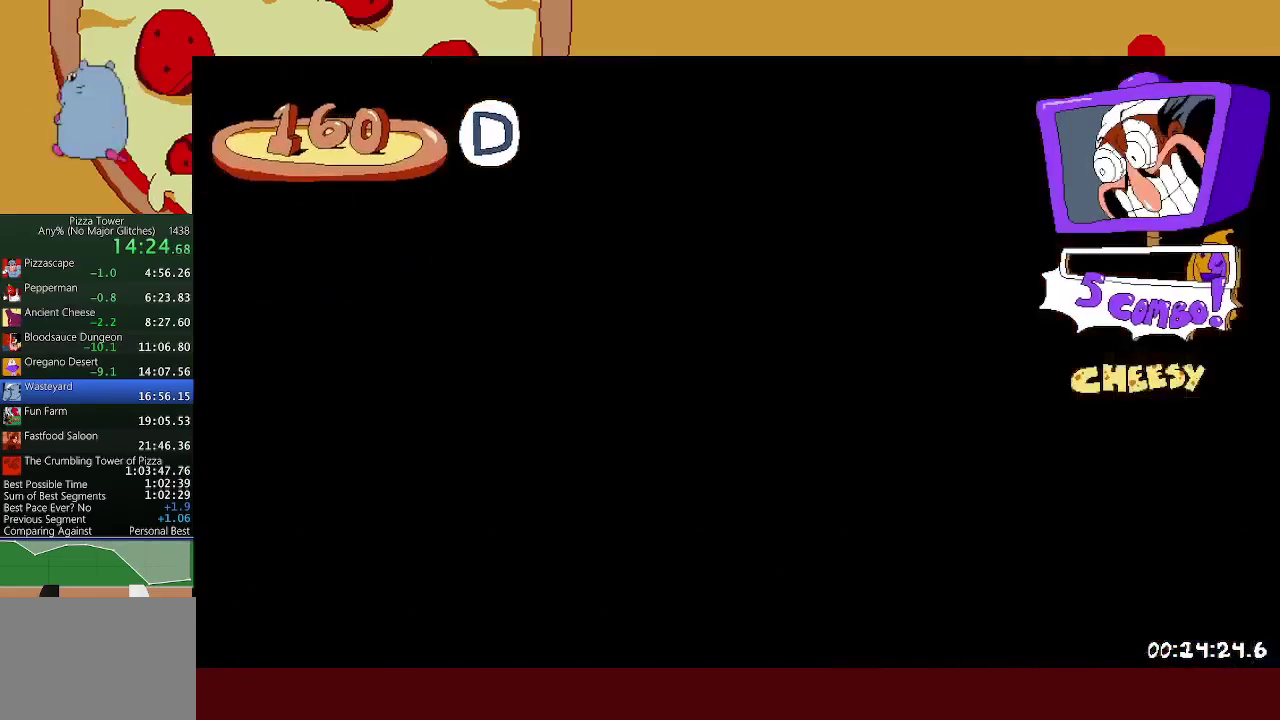
{"buttons": ["A"], "left_stick": "left", "events": [[417, "X", "down"], [467, "A", "down"], [500, "X", "up"]]}
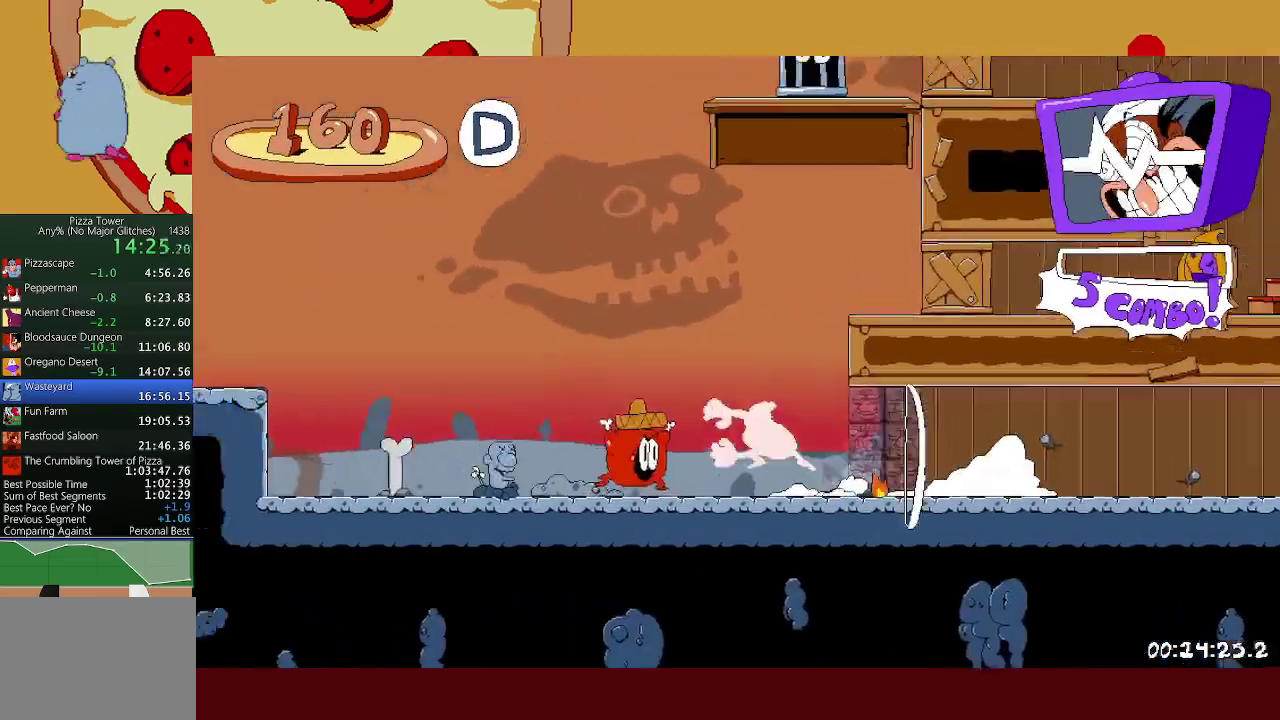
{"buttons": [], "left_stick": "left", "events": [[333, "A", "up"]]}
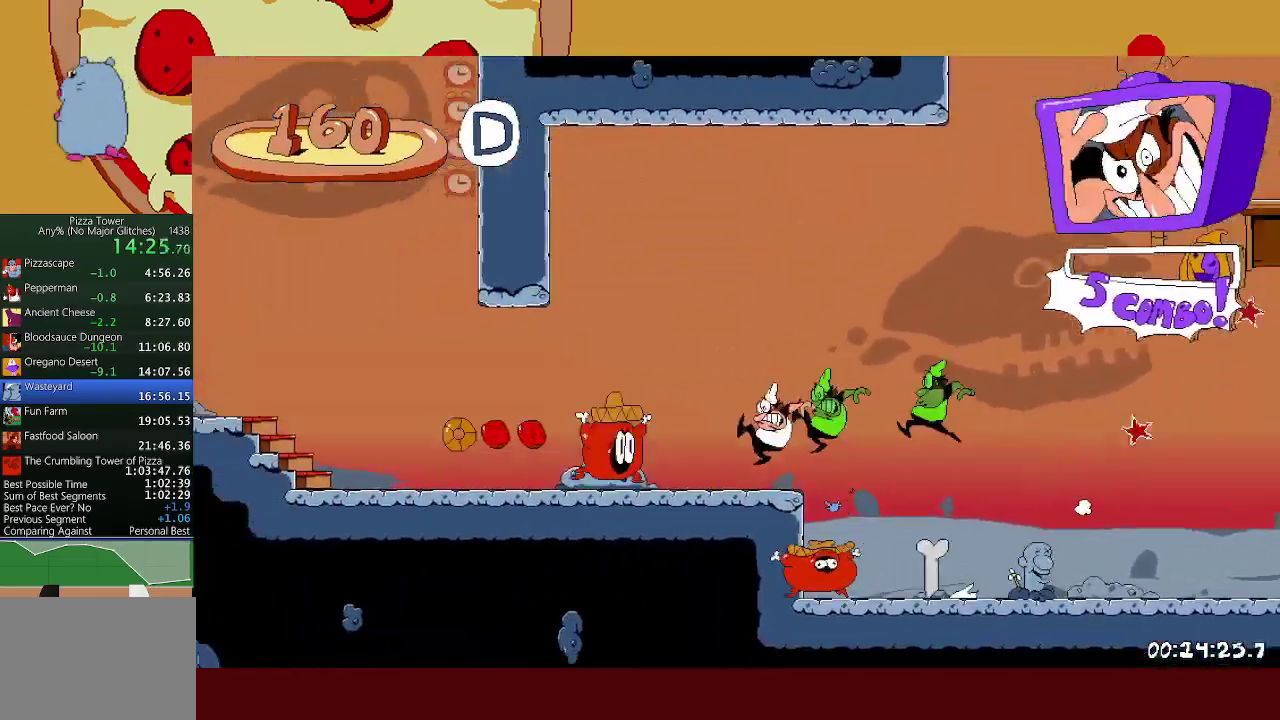
{"buttons": [], "left_stick": "left", "events": []}
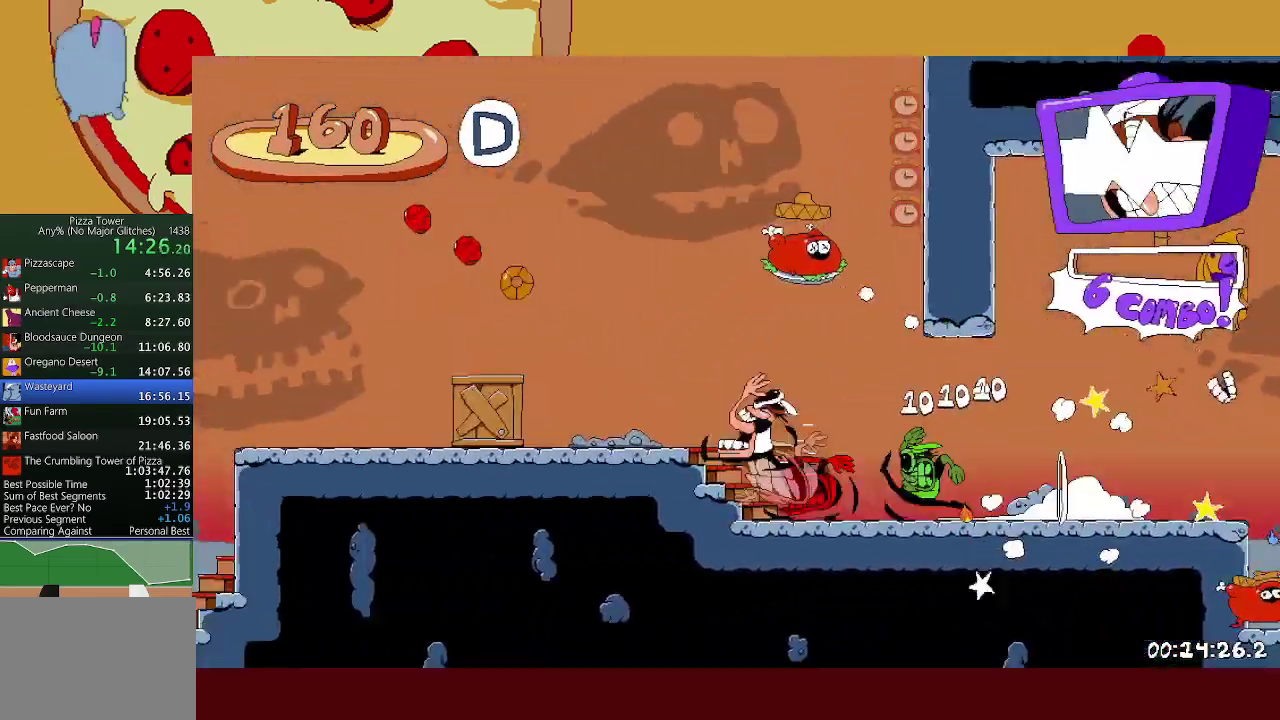
{"buttons": [], "left_stick": "left", "events": [[367, "L1", "down"], [450, "L1", "up"]]}
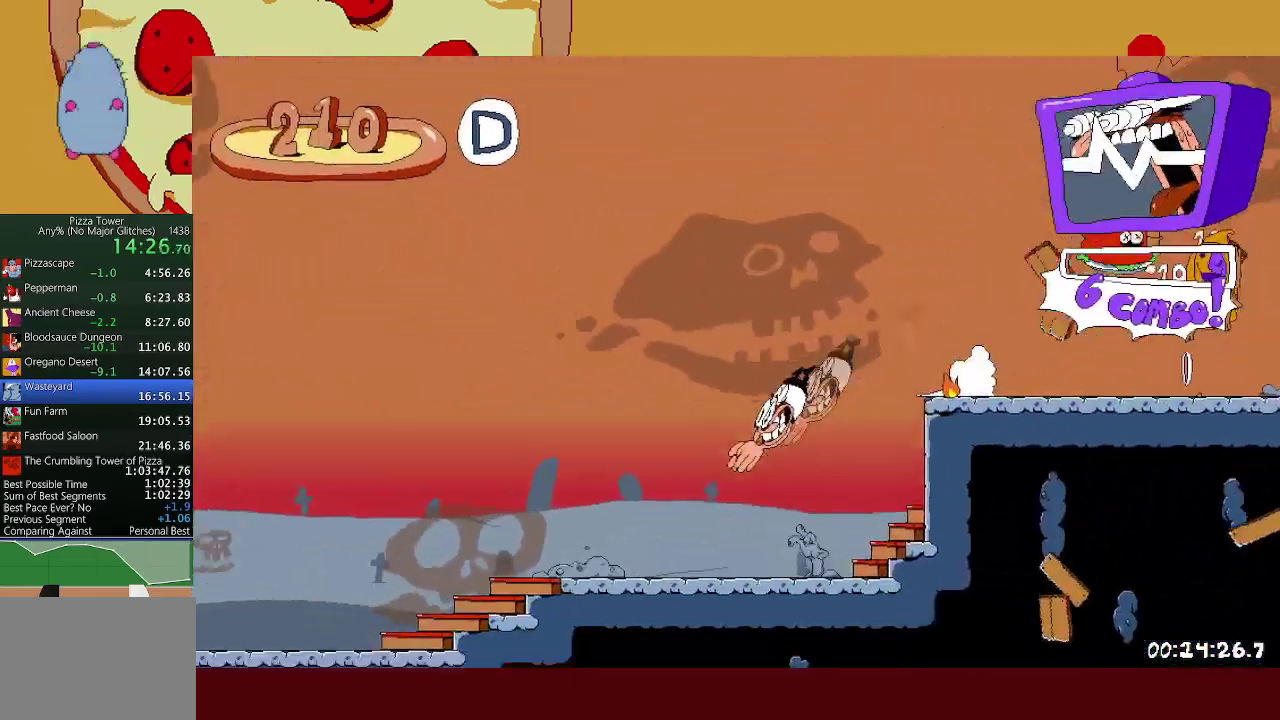
{"buttons": ["A"], "left_stick": "left", "events": [[400, "A", "down"]]}
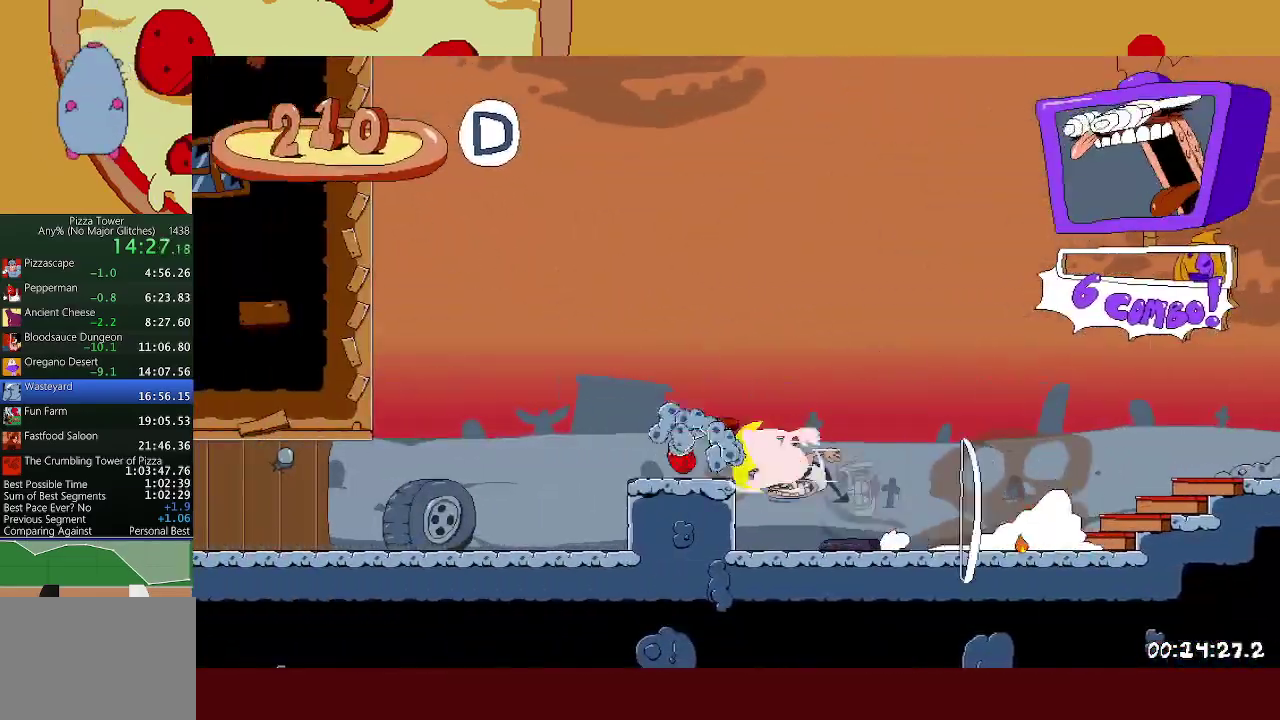
{"buttons": [], "left_stick": "left", "events": [[33, "A", "up"], [50, "L1", "down"], [283, "L1", "up"]]}
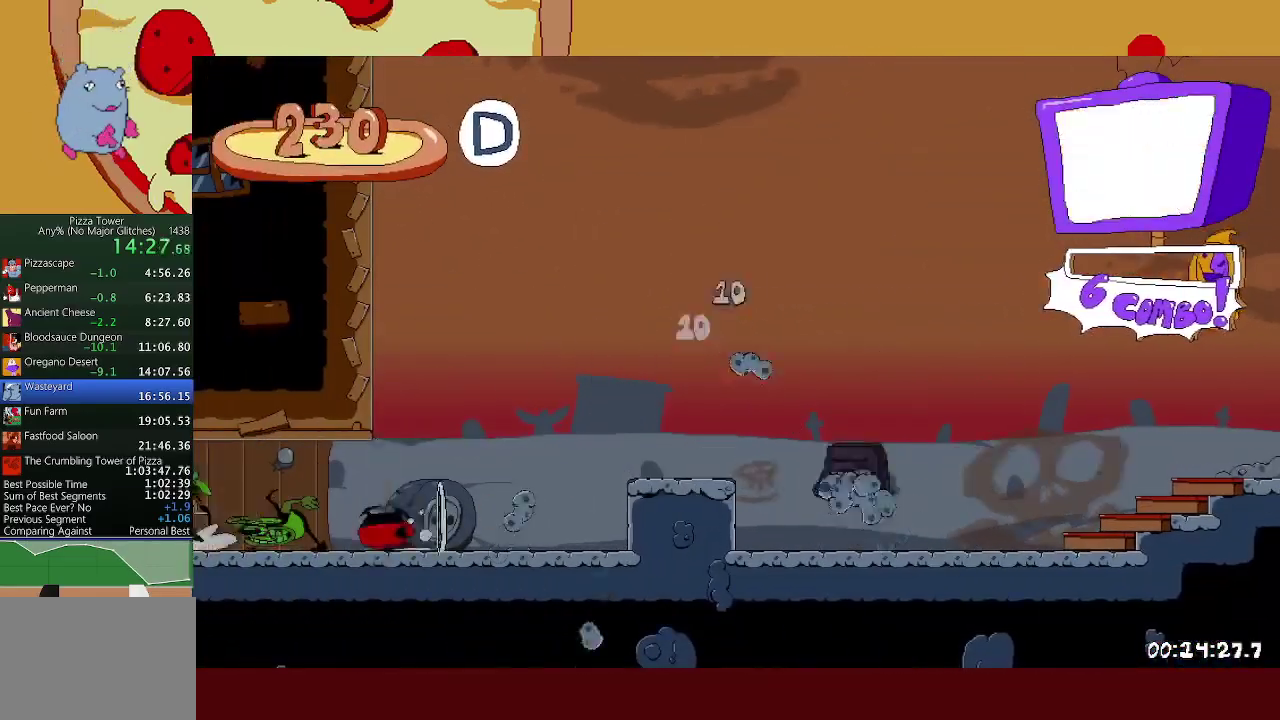
{"buttons": ["L1"], "left_stick": "left", "events": [[200, "L1", "down"]]}
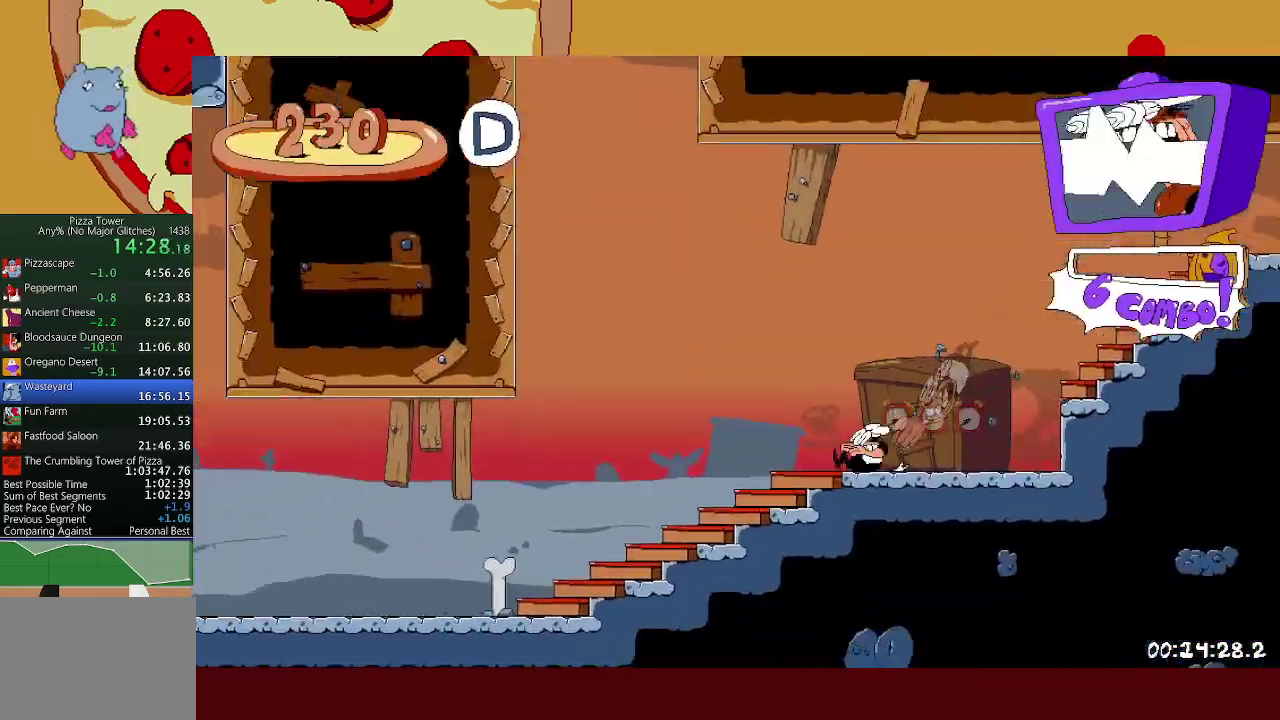
{"buttons": ["A"], "left_stick": "left", "events": [[83, "L1", "up"], [250, "A", "down"]]}
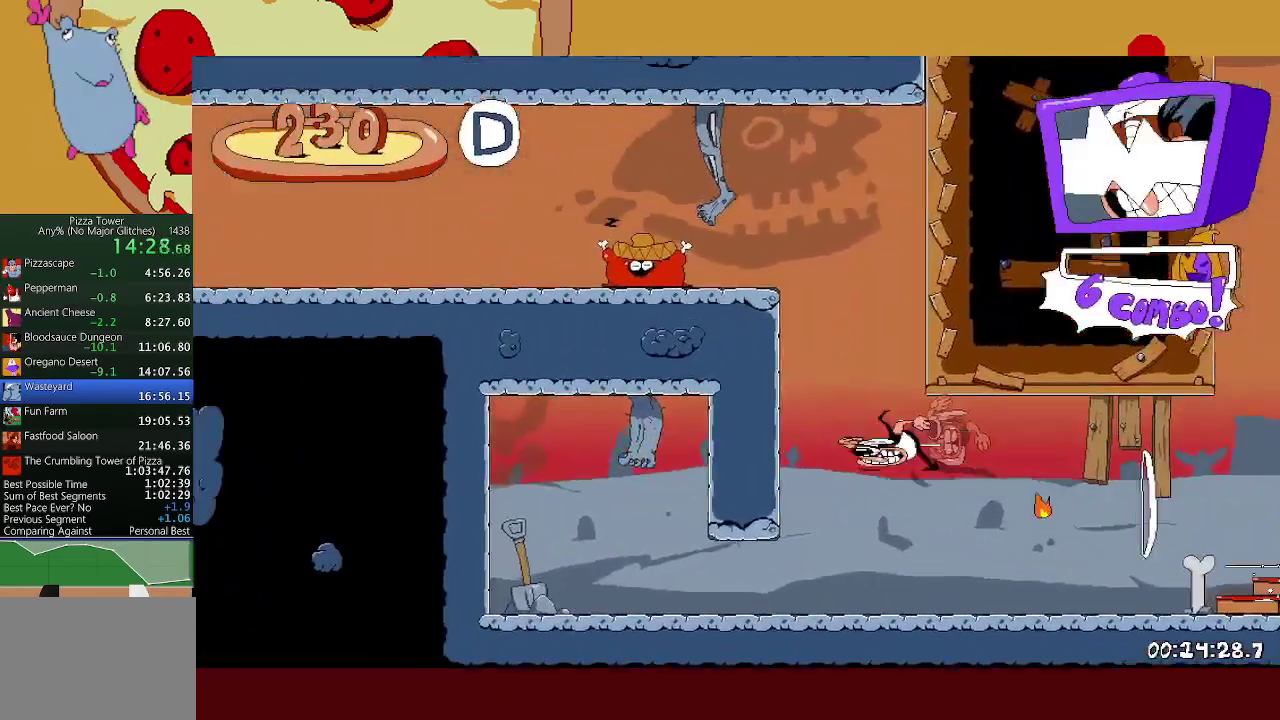
{"buttons": [], "left_stick": "left", "events": [[183, "A", "up"]]}
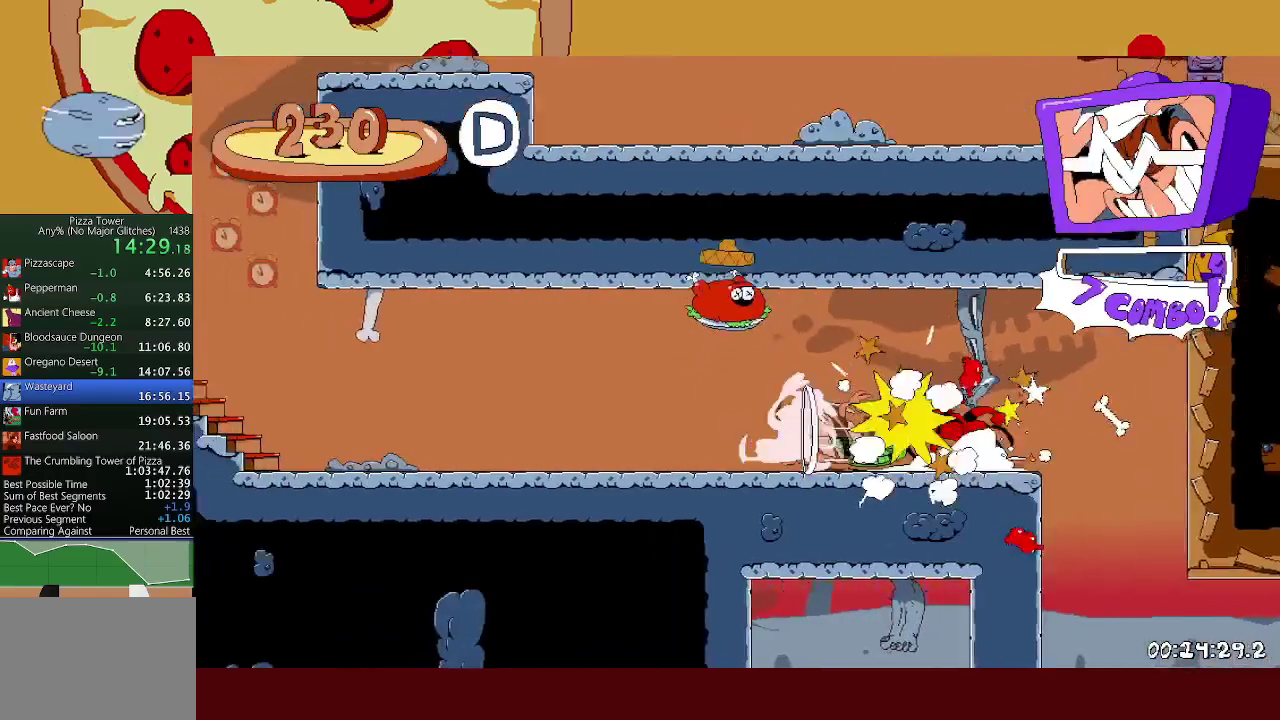
{"buttons": ["A"], "left_stick": "left", "events": [[167, "A", "down"]]}
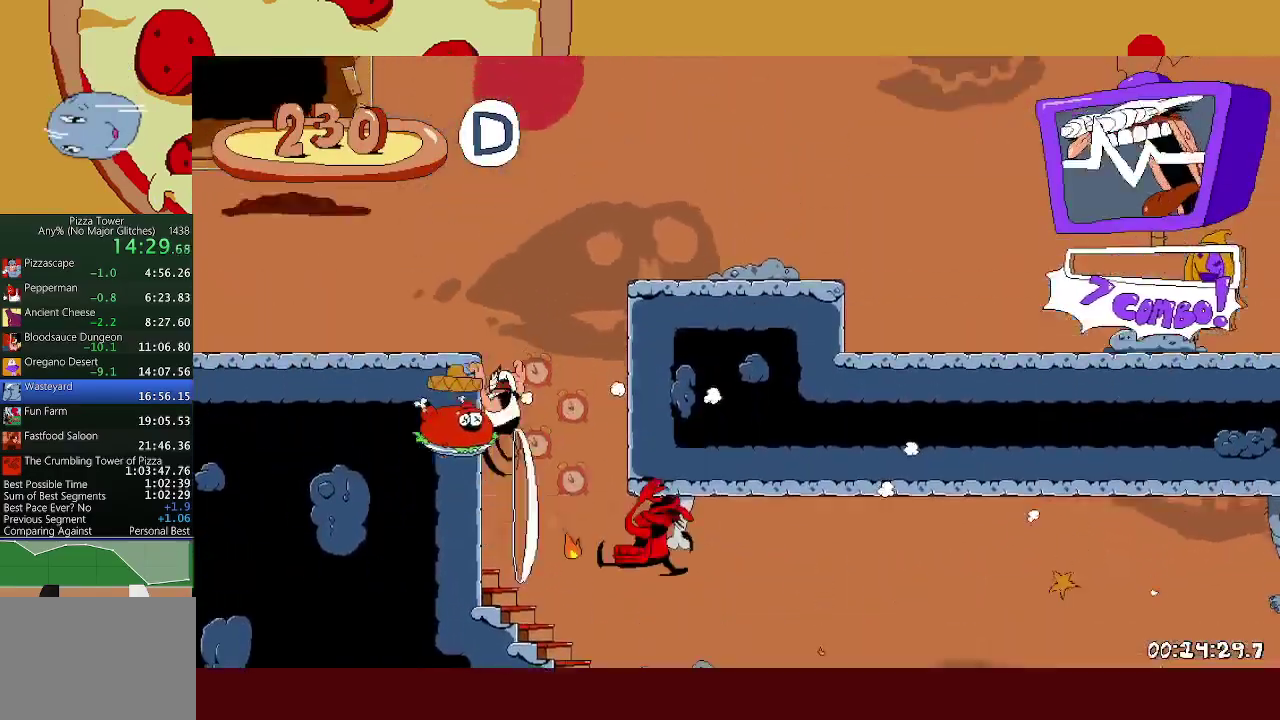
{"buttons": [], "left_stick": "left", "events": [[117, "A", "up"]]}
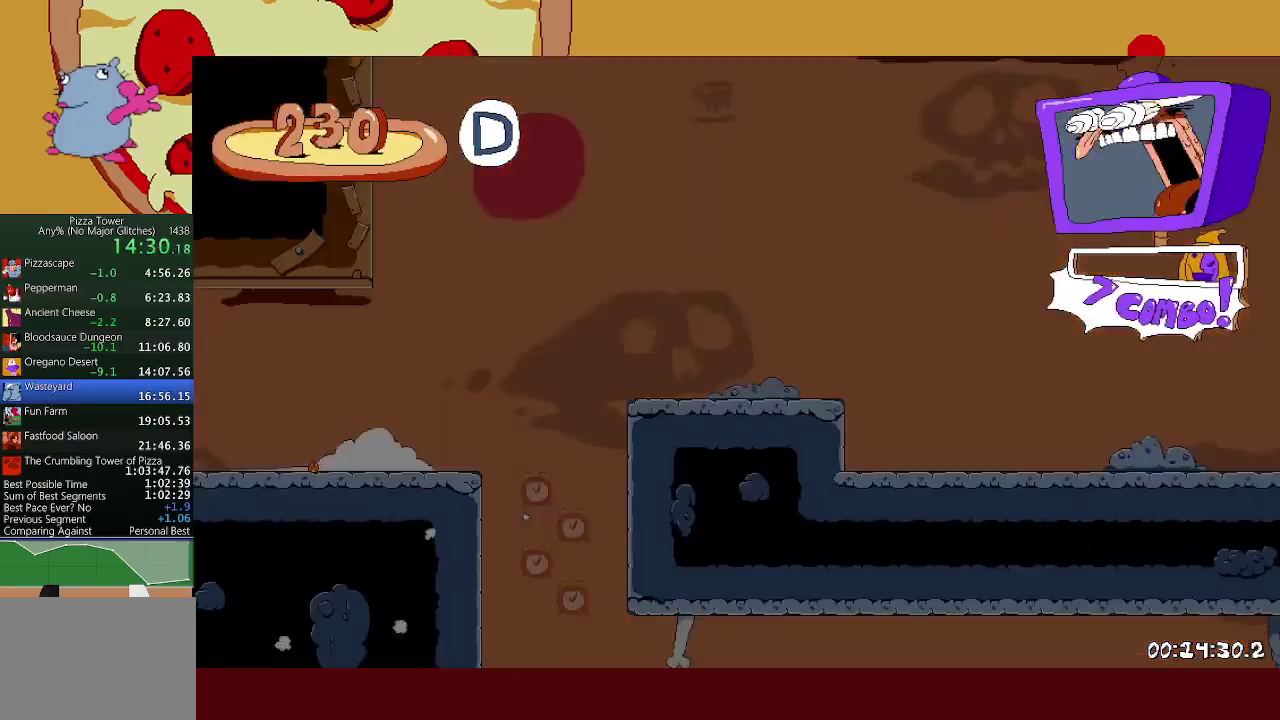
{"buttons": [], "left_stick": "left", "events": [[183, "L1", "down"], [500, "L1", "up"]]}